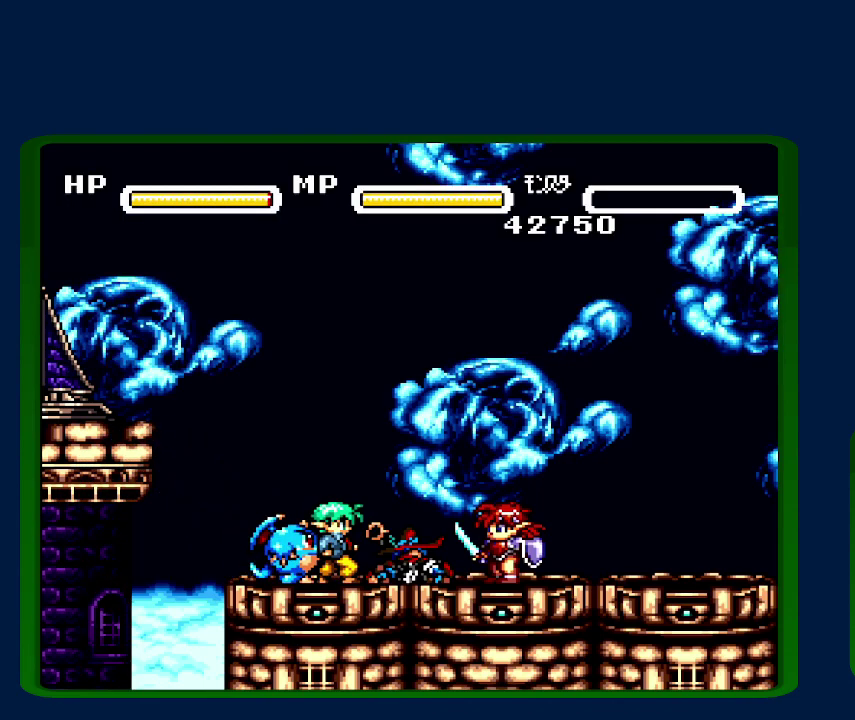
Gameplay with a controller (Nintendo layout); each line is a JSON object with the inputs held at the frame after it. "events" lists button and stick changes between this image and that frame as [ms after this image, input, new state], when the widget could be followed in between. Not read: L3 R3.
{"buttons": ["B"], "events": [[100, "A", "up"], [100, "B", "down"], [100, "Y", "up"], [150, "A", "down"], [167, "B", "up"], [167, "Y", "down"], [283, "A", "up"], [317, "B", "down"], [317, "Y", "up"], [350, "A", "down"], [367, "B", "up"], [400, "Y", "down"], [467, "A", "up"], [500, "B", "down"], [500, "Y", "up"]]}
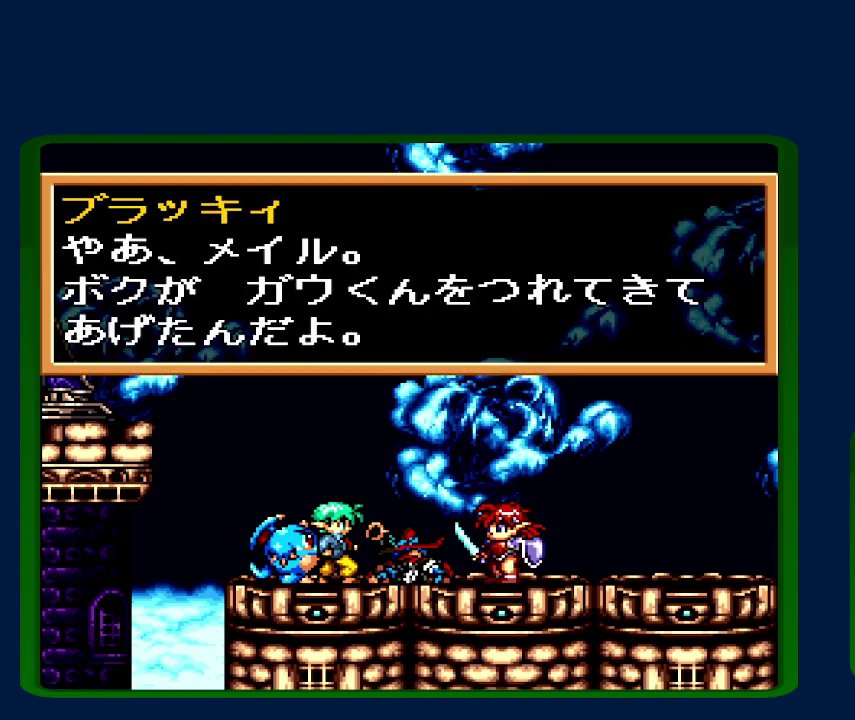
{"buttons": ["A"], "events": [[67, "A", "down"], [83, "Y", "down"], [150, "A", "up"], [250, "A", "down"], [250, "Y", "up"], [317, "B", "up"], [317, "Y", "down"], [350, "A", "up"], [417, "A", "down"], [417, "B", "down"], [417, "Y", "up"], [500, "B", "up"]]}
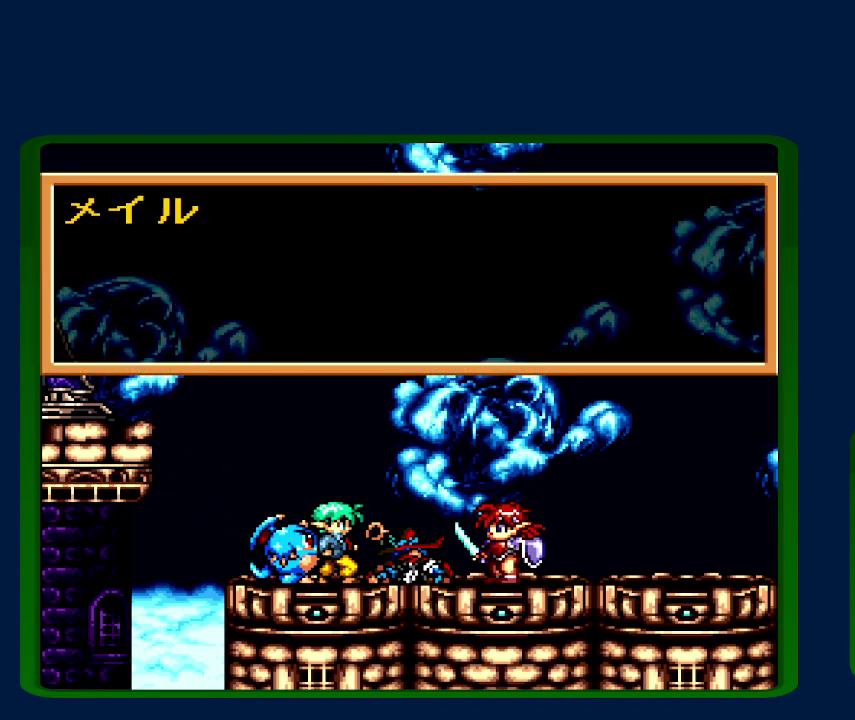
{"buttons": ["A", "B"], "events": [[33, "A", "up"], [33, "Y", "down"], [100, "B", "down"], [117, "A", "down"], [117, "Y", "up"], [183, "B", "up"], [217, "A", "up"], [217, "Y", "down"], [317, "A", "down"], [317, "B", "down"], [317, "Y", "up"], [367, "B", "up"], [367, "Y", "down"], [400, "A", "up"], [500, "A", "down"], [500, "B", "down"], [500, "Y", "up"]]}
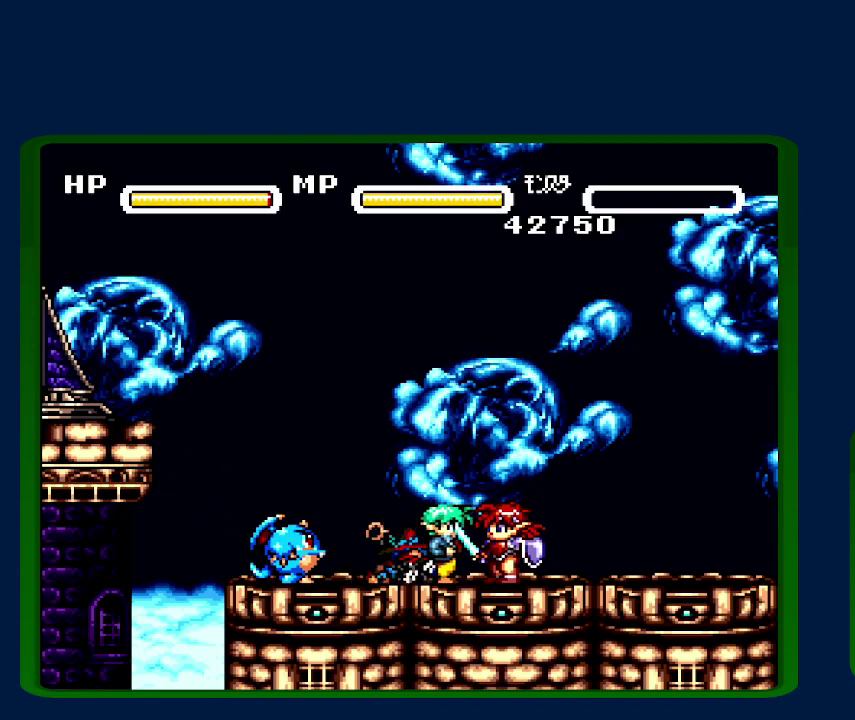
{"buttons": ["A", "Y"], "events": [[67, "B", "up"], [100, "A", "up"], [100, "Y", "down"], [150, "A", "down"], [183, "B", "down"], [233, "Y", "up"], [250, "A", "up"], [283, "B", "up"], [283, "Y", "down"], [350, "A", "down"], [367, "B", "down"], [400, "Y", "up"], [433, "A", "up"], [467, "B", "up"], [467, "Y", "down"], [500, "A", "down"]]}
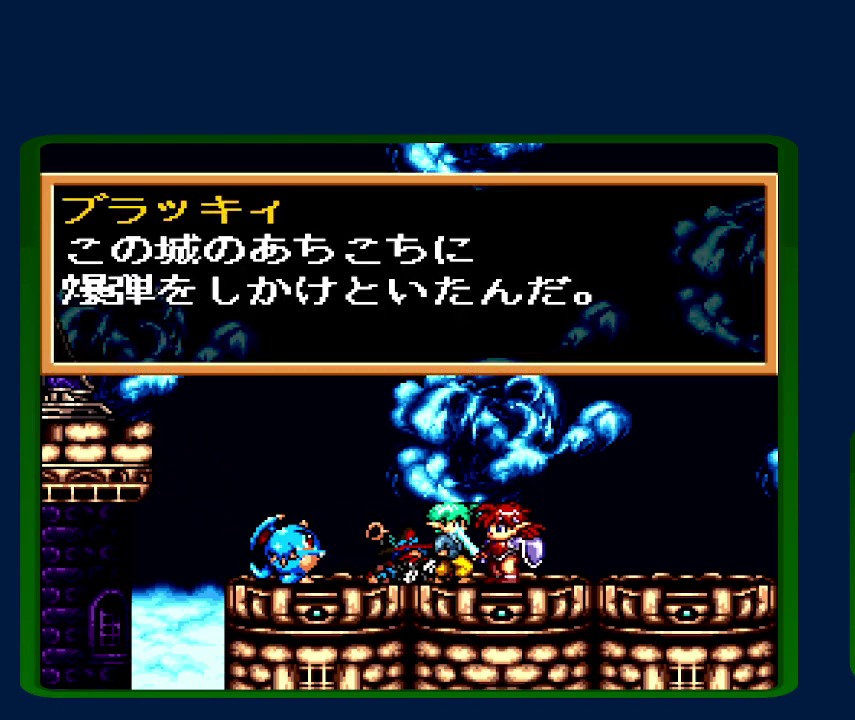
{"buttons": ["B"], "events": [[67, "B", "down"], [100, "A", "up"], [100, "Y", "up"], [150, "B", "up"], [150, "Y", "down"], [183, "A", "down"], [267, "A", "up"], [267, "B", "down"], [267, "Y", "up"], [333, "B", "up"], [367, "A", "down"], [367, "Y", "down"], [433, "A", "up"], [433, "B", "down"], [500, "Y", "up"]]}
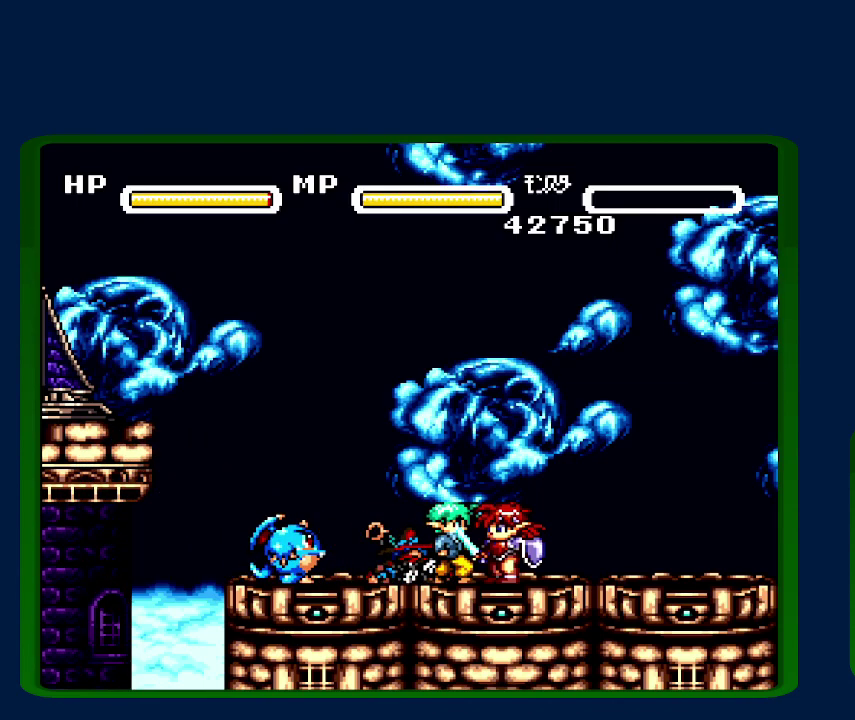
{"buttons": ["Y"], "events": [[50, "A", "down"], [50, "B", "up"], [50, "Y", "down"], [117, "B", "down"], [150, "A", "up"], [150, "Y", "up"], [217, "A", "down"], [250, "B", "up"], [250, "Y", "down"], [317, "A", "up"], [317, "B", "down"], [350, "Y", "up"], [400, "A", "down"], [433, "B", "up"], [467, "Y", "down"], [500, "A", "up"]]}
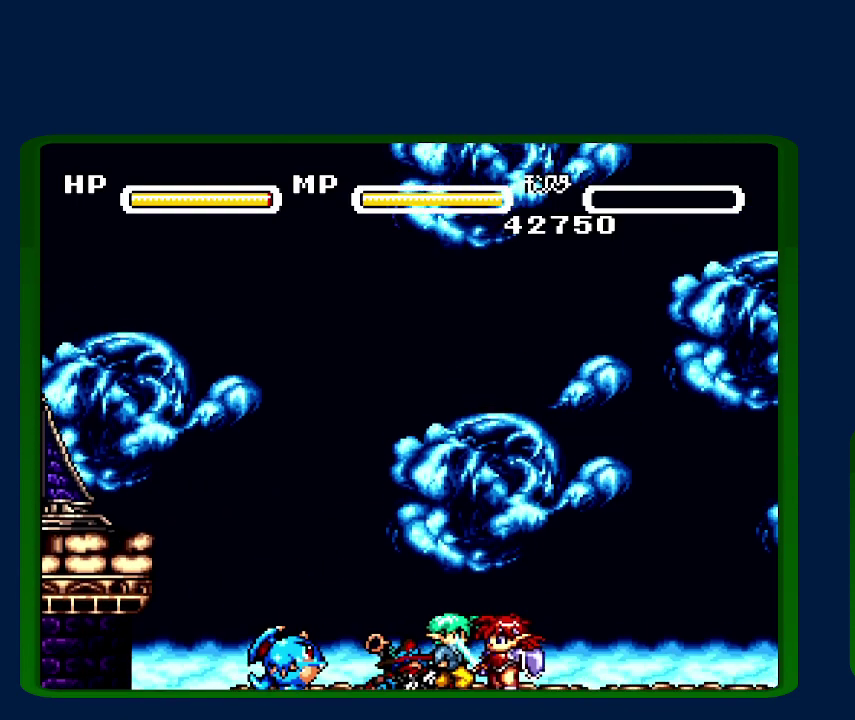
{"buttons": ["A", "Y"], "events": [[33, "B", "down"], [33, "Y", "up"], [83, "A", "down"], [133, "B", "up"], [133, "Y", "down"], [183, "A", "up"], [183, "B", "down"], [217, "Y", "up"], [283, "A", "down"], [317, "B", "up"], [317, "Y", "down"], [367, "A", "up"], [367, "B", "down"], [417, "Y", "up"], [467, "A", "down"], [467, "B", "up"], [500, "Y", "down"]]}
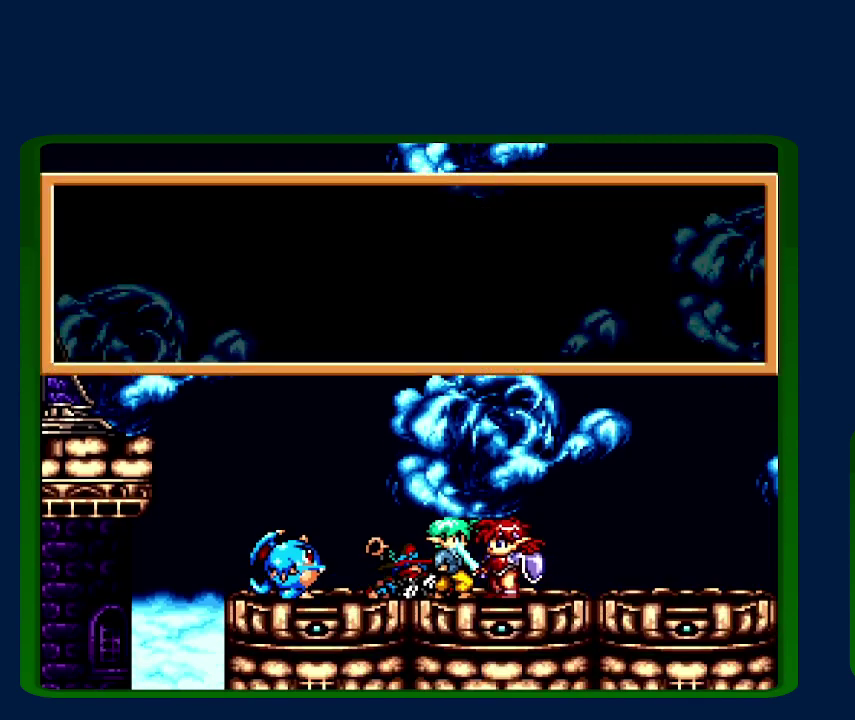
{"buttons": ["B"], "events": [[67, "A", "up"], [67, "B", "down"], [133, "Y", "up"], [150, "A", "down"], [150, "B", "up"], [183, "Y", "down"], [217, "B", "down"], [250, "A", "up"], [283, "Y", "up"], [350, "A", "down"], [350, "B", "up"], [400, "Y", "down"], [433, "A", "up"], [433, "B", "down"], [467, "Y", "up"]]}
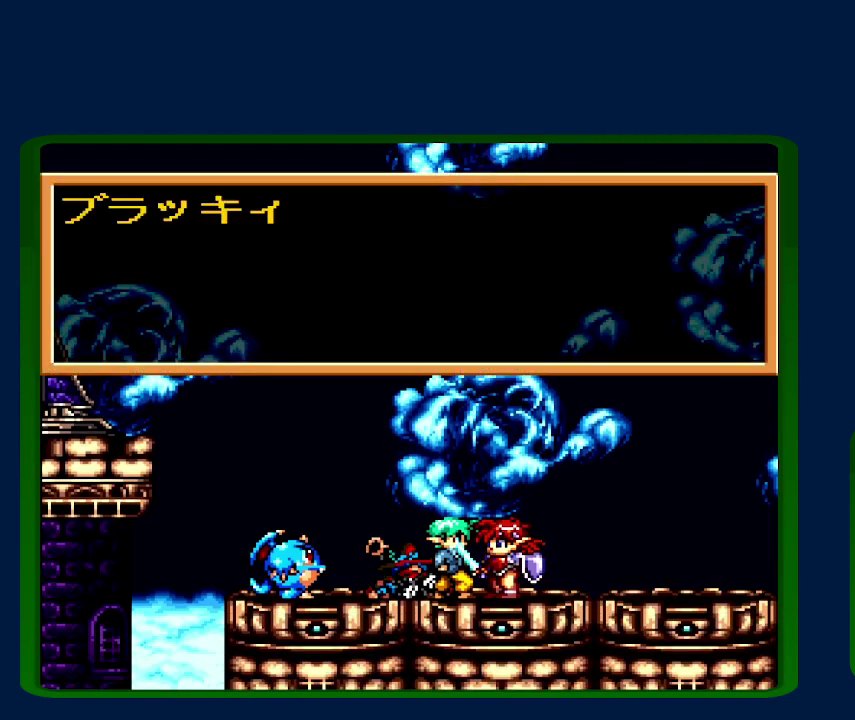
{"buttons": ["Y"], "events": [[33, "A", "down"], [67, "B", "up"], [83, "Y", "down"], [117, "A", "up"], [117, "B", "down"], [167, "Y", "up"], [200, "A", "down"], [250, "B", "up"], [250, "Y", "down"], [317, "A", "up"], [350, "B", "down"], [383, "Y", "up"], [400, "A", "down"], [433, "B", "up"], [433, "Y", "down"], [500, "A", "up"]]}
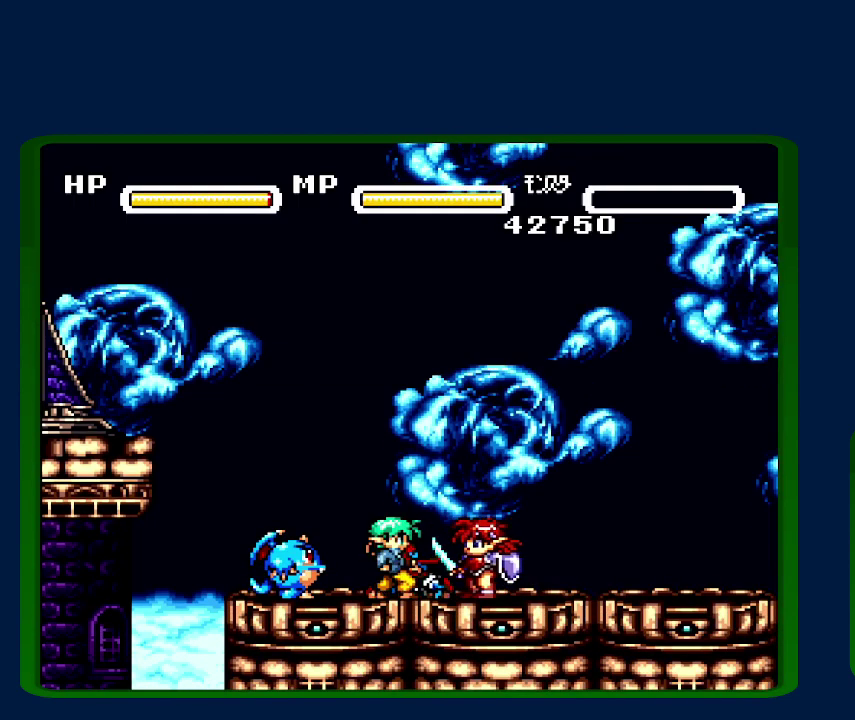
{"buttons": ["A", "B"], "events": [[67, "B", "down"], [67, "Y", "up"], [100, "A", "down"], [150, "B", "up"], [217, "A", "up"], [217, "Y", "down"], [283, "A", "down"], [283, "B", "down"], [283, "Y", "up"], [367, "A", "up"], [367, "B", "up"], [367, "Y", "down"], [433, "B", "down"], [483, "A", "down"], [483, "Y", "up"]]}
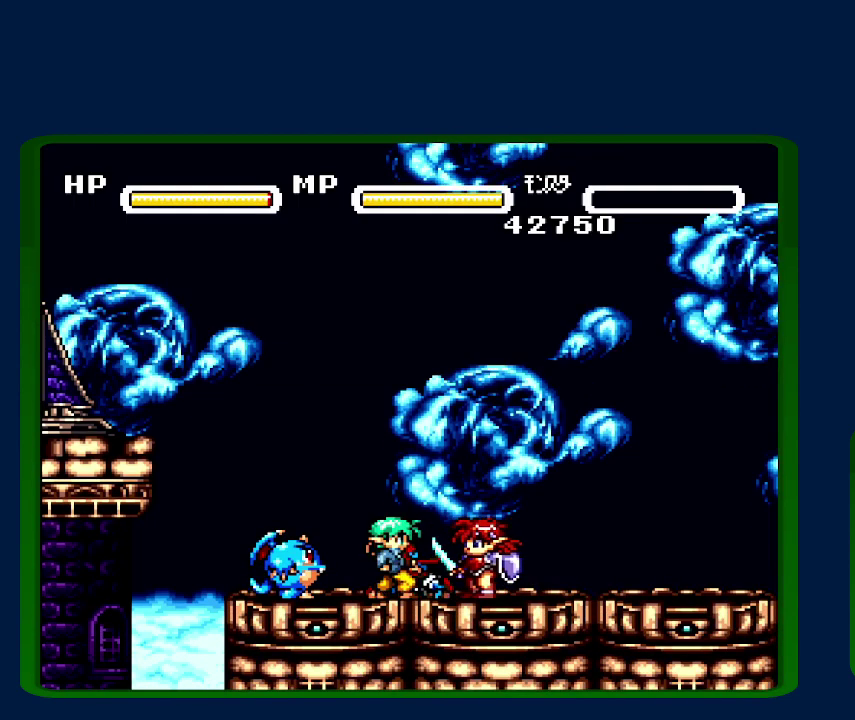
{"buttons": ["Y"], "events": [[67, "A", "up"], [67, "B", "up"], [67, "Y", "down"], [150, "A", "down"], [150, "B", "down"], [150, "Y", "up"], [250, "A", "up"], [250, "B", "up"], [250, "Y", "down"], [350, "A", "down"], [350, "B", "down"], [350, "Y", "up"], [433, "A", "up"], [433, "B", "up"], [433, "Y", "down"]]}
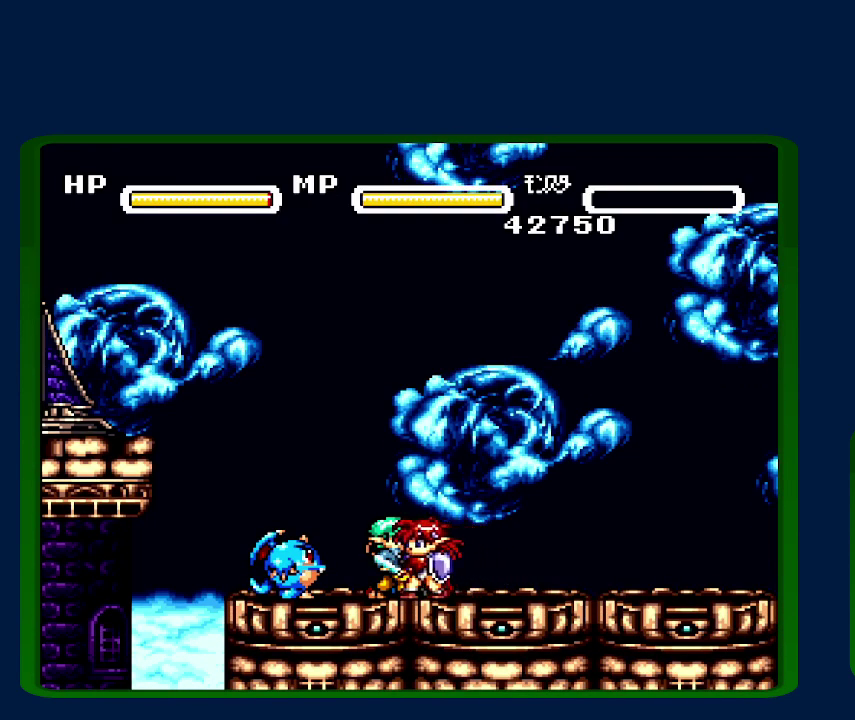
{"buttons": ["A", "B"], "events": [[17, "A", "down"], [17, "B", "down"], [67, "Y", "up"], [117, "A", "up"], [117, "B", "up"], [117, "Y", "down"], [183, "A", "down"], [217, "B", "down"], [217, "Y", "up"], [317, "A", "up"], [317, "B", "up"], [350, "Y", "down"], [400, "A", "down"], [400, "B", "down"], [400, "Y", "up"]]}
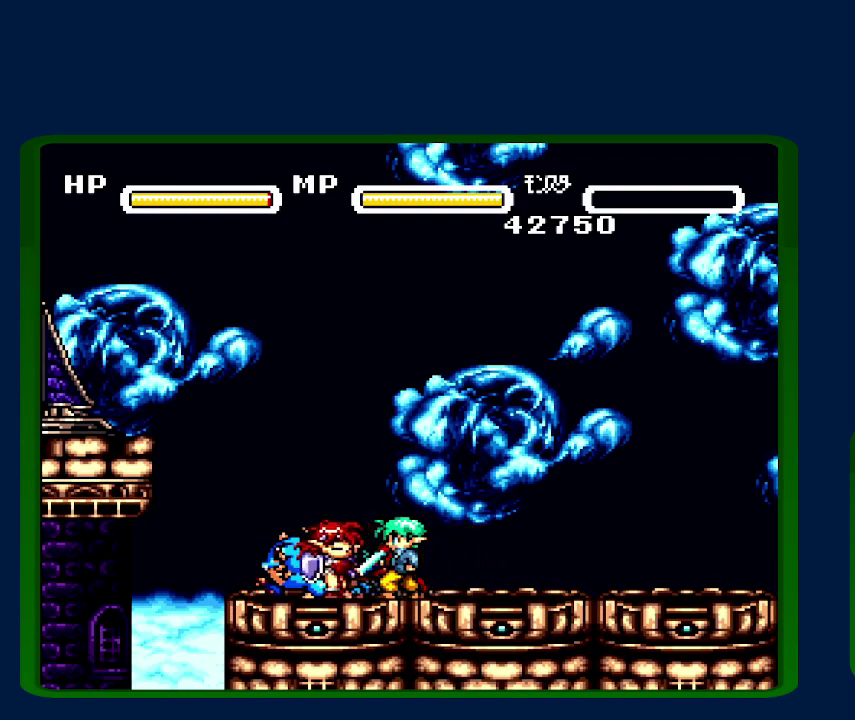
{"buttons": ["A", "B"], "events": [[33, "A", "up"], [33, "B", "up"], [33, "Y", "down"], [100, "A", "down"], [117, "B", "down"], [150, "Y", "up"], [183, "B", "up"], [217, "A", "up"], [217, "Y", "down"], [333, "A", "down"], [333, "Y", "up"], [400, "A", "up"], [400, "B", "down"], [467, "A", "down"]]}
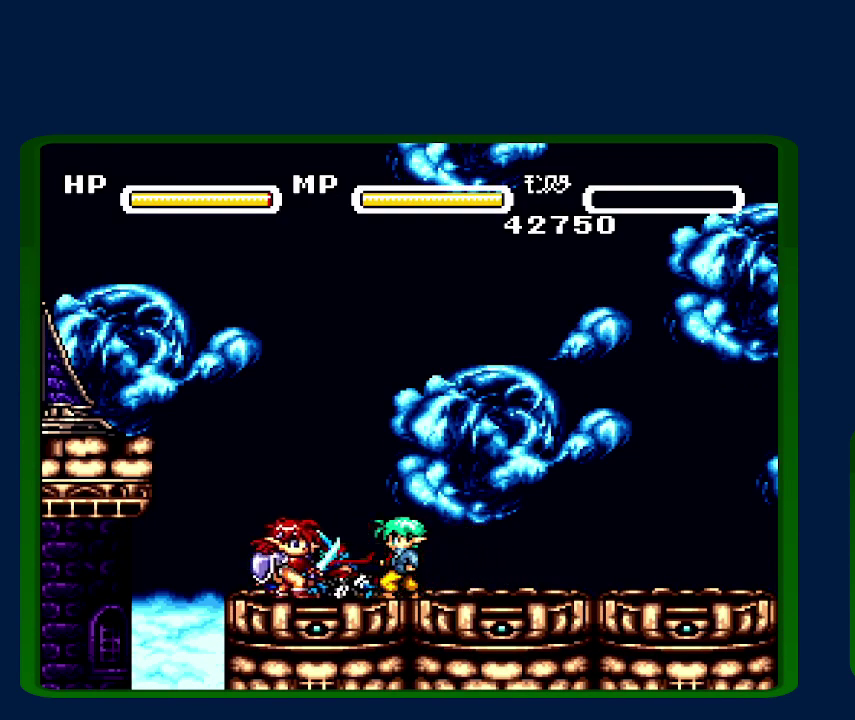
{"buttons": ["A", "Y"], "events": [[67, "B", "up"], [100, "A", "up"], [100, "Y", "down"], [150, "B", "down"], [183, "A", "down"], [183, "Y", "up"], [283, "B", "up"], [283, "Y", "down"], [317, "A", "up"], [333, "B", "down"], [383, "Y", "up"], [400, "A", "down"], [467, "B", "up"], [500, "Y", "down"]]}
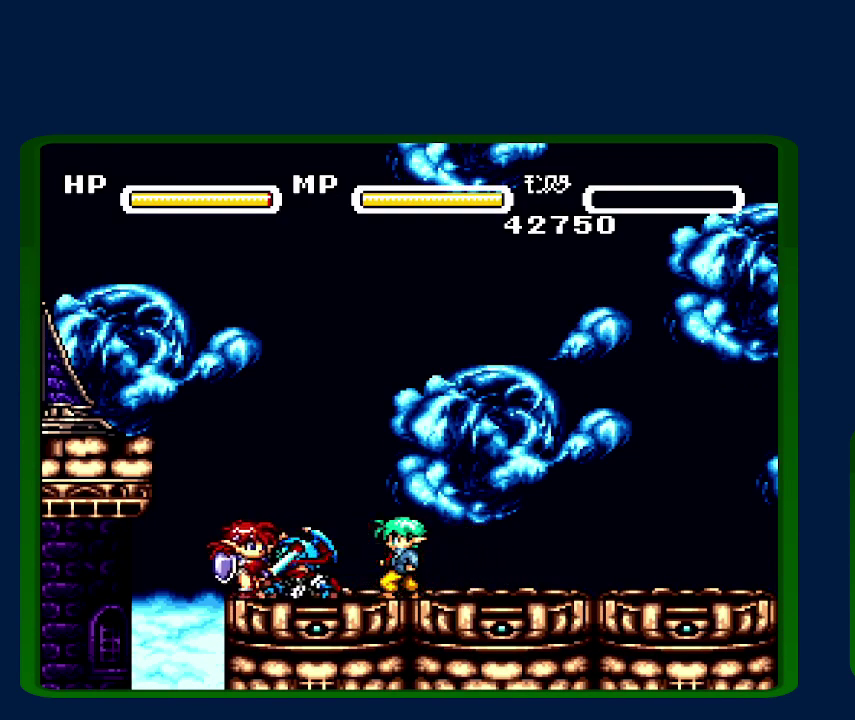
{"buttons": ["A", "B"], "events": [[33, "A", "up"], [67, "B", "down"], [100, "Y", "up"], [150, "A", "down"], [167, "B", "up"], [183, "Y", "down"], [217, "A", "up"], [250, "B", "down"], [317, "A", "down"], [317, "Y", "up"], [350, "B", "up"], [367, "Y", "down"], [417, "A", "up"], [433, "B", "down"], [467, "Y", "up"], [483, "A", "down"]]}
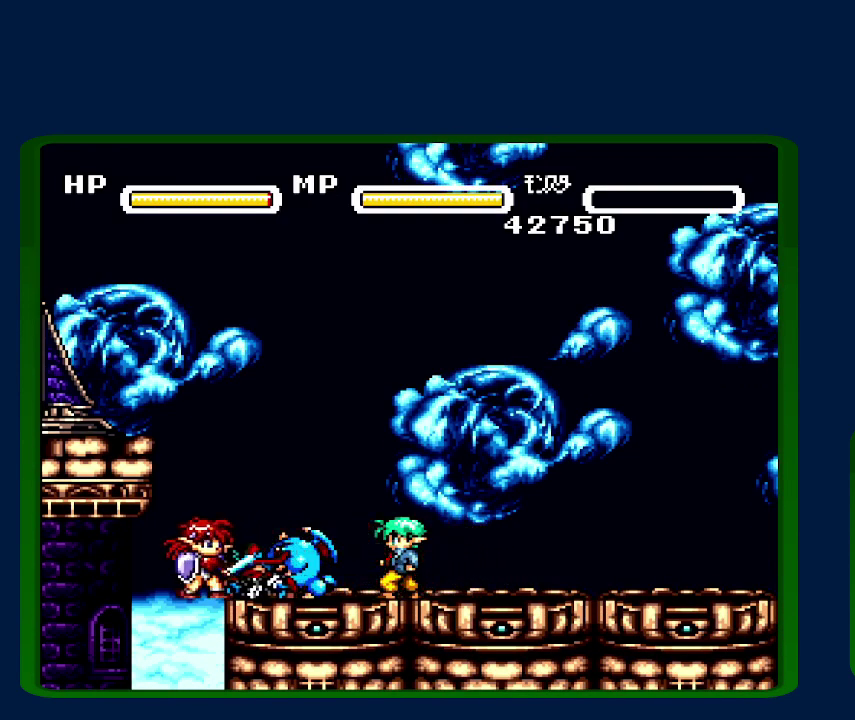
{"buttons": ["Y"], "events": [[67, "B", "up"], [83, "Y", "down"], [133, "A", "up"], [150, "B", "down"], [150, "Y", "up"], [217, "A", "down"], [250, "B", "up"], [250, "Y", "down"], [317, "A", "up"], [350, "B", "down"], [367, "Y", "up"], [400, "A", "down"], [467, "B", "up"], [467, "Y", "down"], [500, "A", "up"]]}
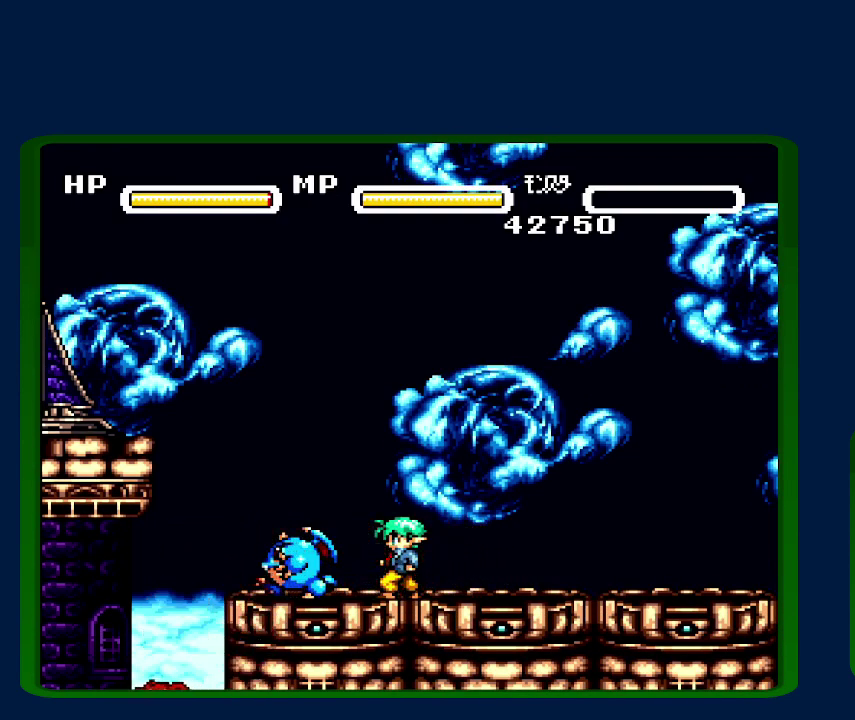
{"buttons": ["A", "B"], "events": [[67, "B", "down"], [67, "Y", "up"], [100, "A", "down"], [150, "B", "up"], [150, "Y", "down"], [183, "A", "up"], [233, "B", "down"], [233, "Y", "up"], [283, "A", "down"], [350, "B", "up"], [350, "Y", "down"], [383, "A", "up"], [433, "A", "down"], [433, "B", "down"], [433, "Y", "up"]]}
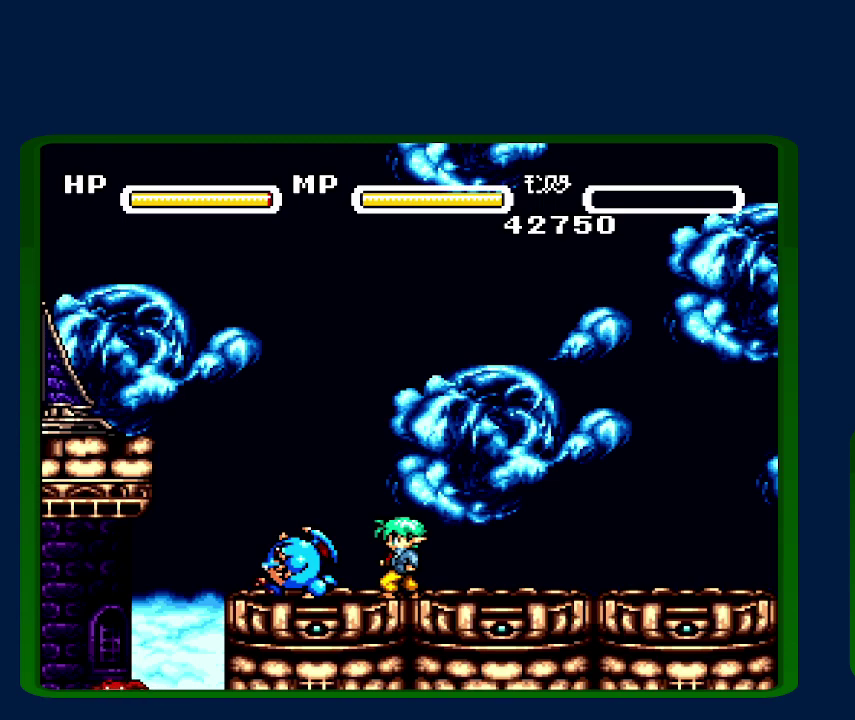
{"buttons": ["A", "Y"], "events": [[33, "B", "up"], [67, "A", "up"], [67, "Y", "down"], [117, "A", "down"], [117, "B", "down"], [167, "Y", "up"], [217, "B", "up"], [267, "A", "up"], [267, "Y", "down"], [317, "A", "down"], [350, "B", "down"], [350, "Y", "up"], [400, "A", "up"], [450, "B", "up"], [467, "Y", "down"], [500, "A", "down"]]}
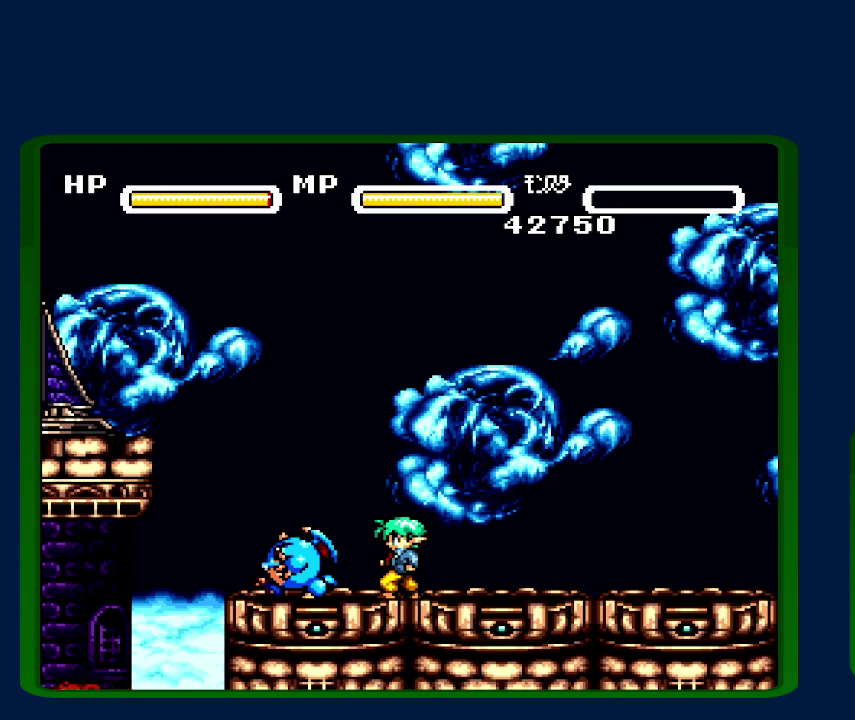
{"buttons": ["B"], "events": [[67, "B", "down"], [67, "Y", "up"], [100, "A", "up"], [150, "B", "up"], [150, "Y", "down"], [250, "B", "down"], [283, "Y", "up"], [350, "B", "up"], [367, "A", "down"], [400, "Y", "down"], [467, "A", "up"], [467, "B", "down"], [500, "Y", "up"]]}
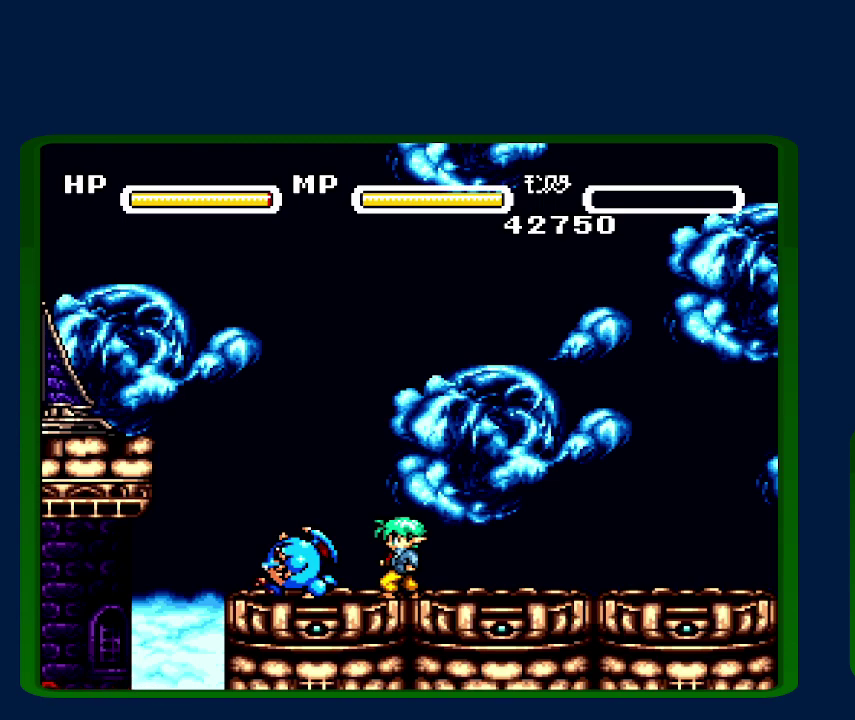
{"buttons": ["A", "Y"], "events": [[83, "A", "down"], [83, "B", "up"], [83, "Y", "down"], [150, "A", "up"], [150, "B", "down"], [200, "Y", "up"], [250, "A", "down"], [283, "B", "up"], [283, "Y", "down"], [350, "A", "up"], [367, "B", "down"], [400, "Y", "up"], [433, "A", "down"], [467, "B", "up"], [500, "Y", "down"]]}
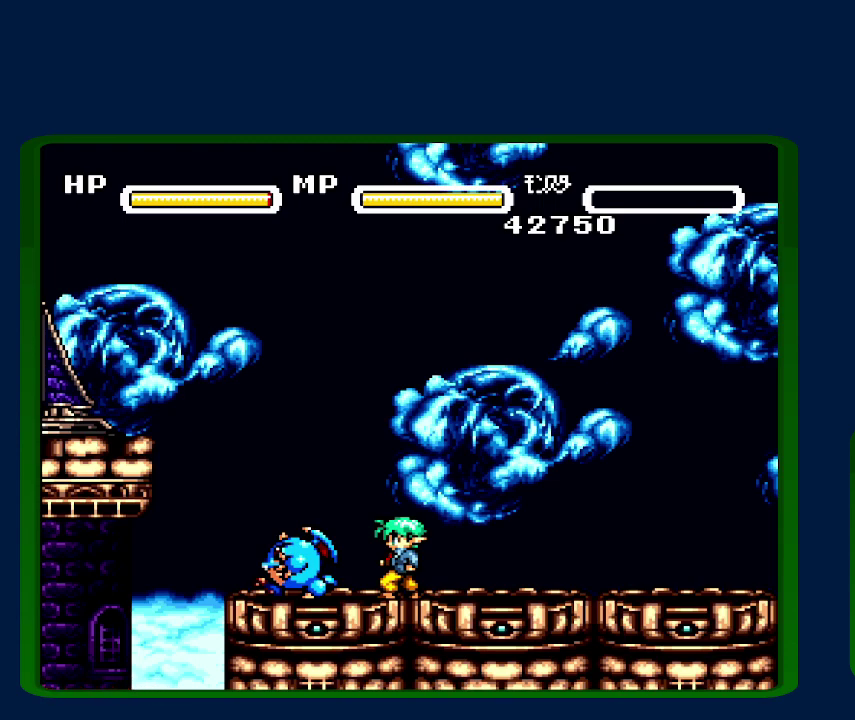
{"buttons": ["A", "B", "Y"], "events": [[33, "A", "up"], [100, "B", "down"], [133, "A", "down"], [133, "Y", "up"], [183, "B", "up"], [217, "A", "up"], [217, "Y", "down"], [317, "A", "down"], [317, "B", "down"], [350, "Y", "up"], [400, "A", "up"], [400, "B", "up"], [450, "Y", "down"], [467, "A", "down"], [500, "B", "down"]]}
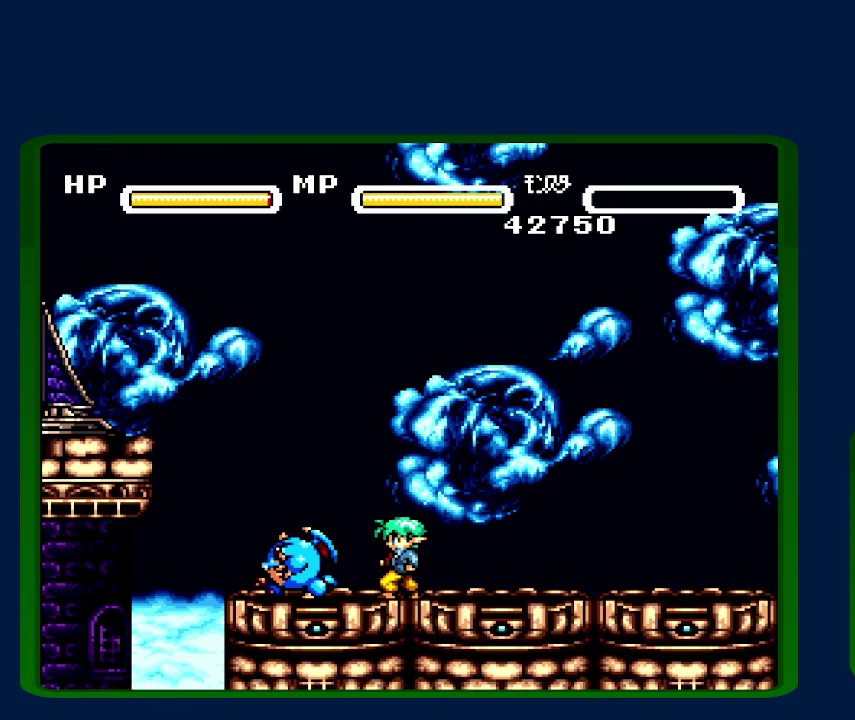
{"buttons": [], "events": [[33, "Y", "up"], [67, "A", "up"], [100, "B", "up"], [100, "Y", "down"], [167, "A", "down"], [183, "B", "down"], [217, "Y", "up"], [250, "A", "up"], [283, "B", "up"], [317, "Y", "down"], [367, "A", "down"], [367, "B", "down"], [433, "Y", "up"], [467, "A", "up"], [500, "B", "up"]]}
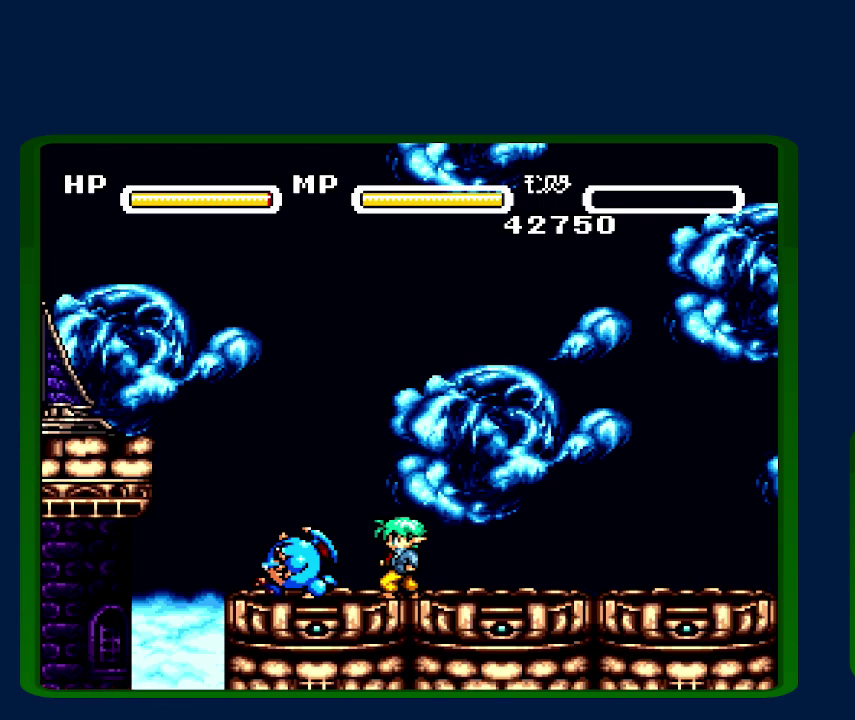
{"buttons": ["A", "Y"], "events": [[33, "Y", "down"], [67, "A", "down"], [100, "B", "down"], [117, "Y", "up"], [150, "A", "up"], [250, "A", "down"], [250, "B", "up"], [250, "Y", "down"], [317, "B", "down"], [333, "A", "up"], [367, "Y", "up"], [433, "A", "down"], [433, "B", "up"], [483, "Y", "down"]]}
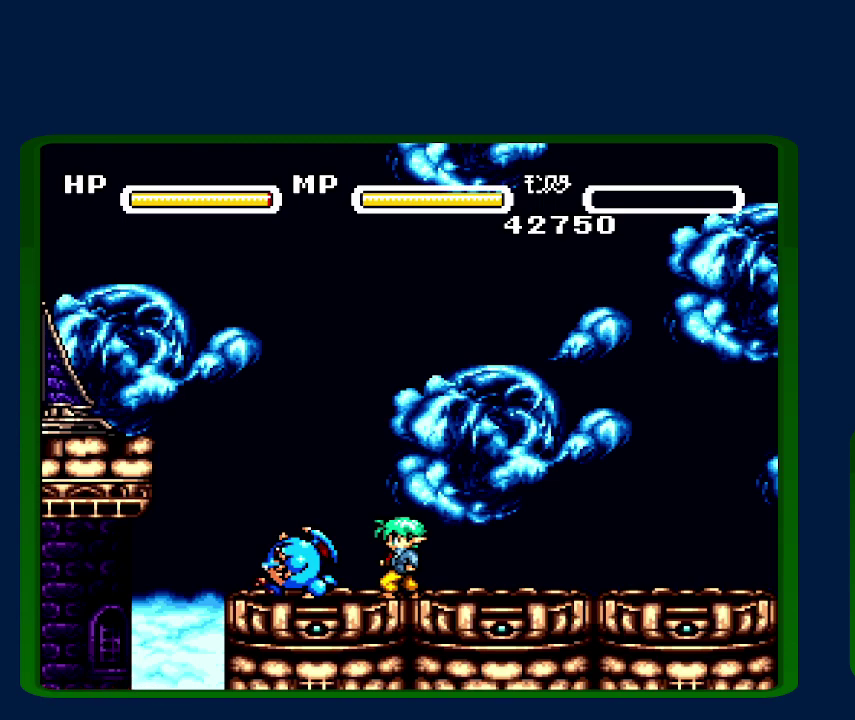
{"buttons": ["B"], "events": [[50, "A", "up"], [50, "B", "down"], [83, "Y", "up"], [117, "A", "down"], [217, "B", "up"], [217, "Y", "down"], [283, "A", "up"], [367, "A", "down"], [467, "A", "up"], [467, "B", "down"], [467, "Y", "up"]]}
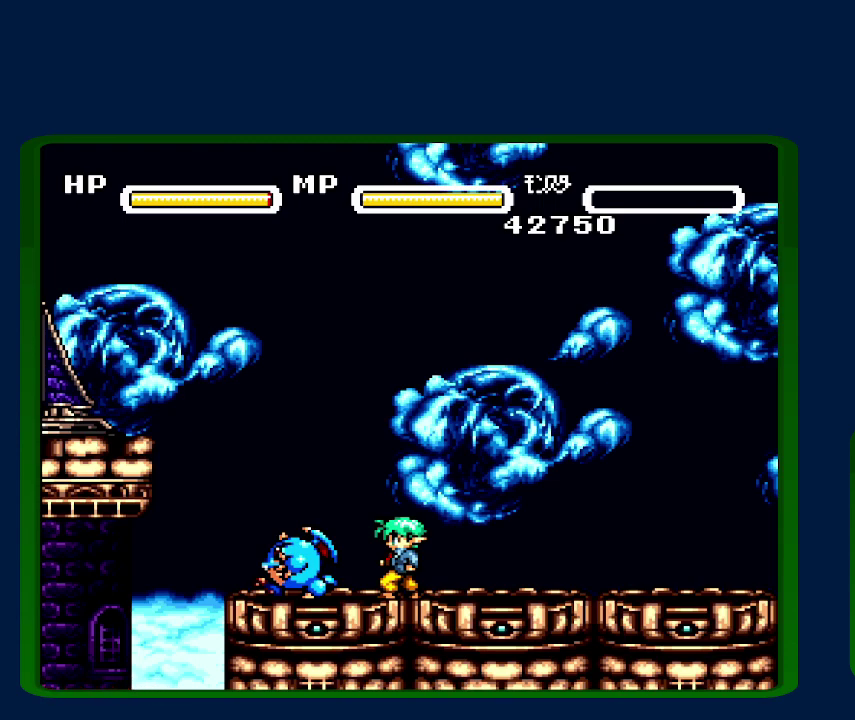
{"buttons": ["B"], "events": [[100, "A", "down"], [100, "B", "up"], [100, "Y", "down"], [417, "A", "up"], [417, "B", "down"], [433, "Y", "up"]]}
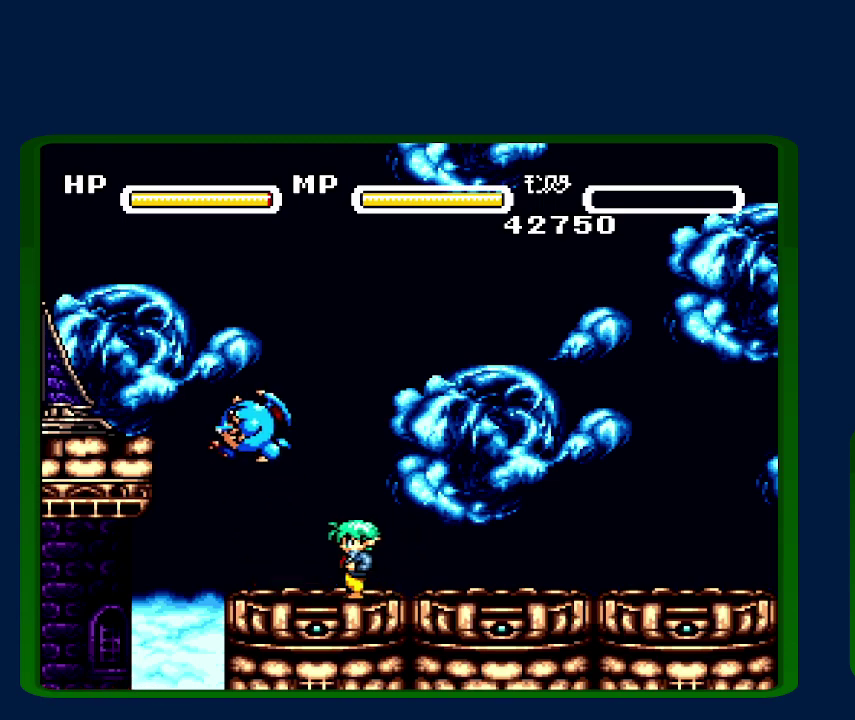
{"buttons": ["A", "Y"], "events": [[217, "A", "down"], [217, "B", "up"], [217, "Y", "down"]]}
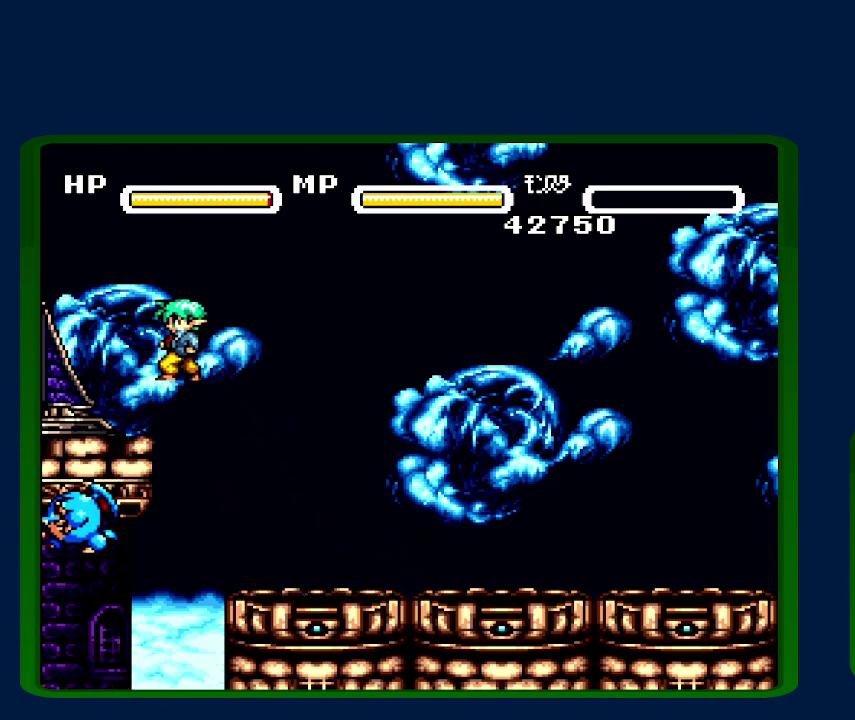
{"buttons": ["A", "Y"], "events": [[67, "A", "up"], [100, "B", "down"], [100, "Y", "up"], [317, "A", "down"], [317, "B", "up"], [317, "Y", "down"]]}
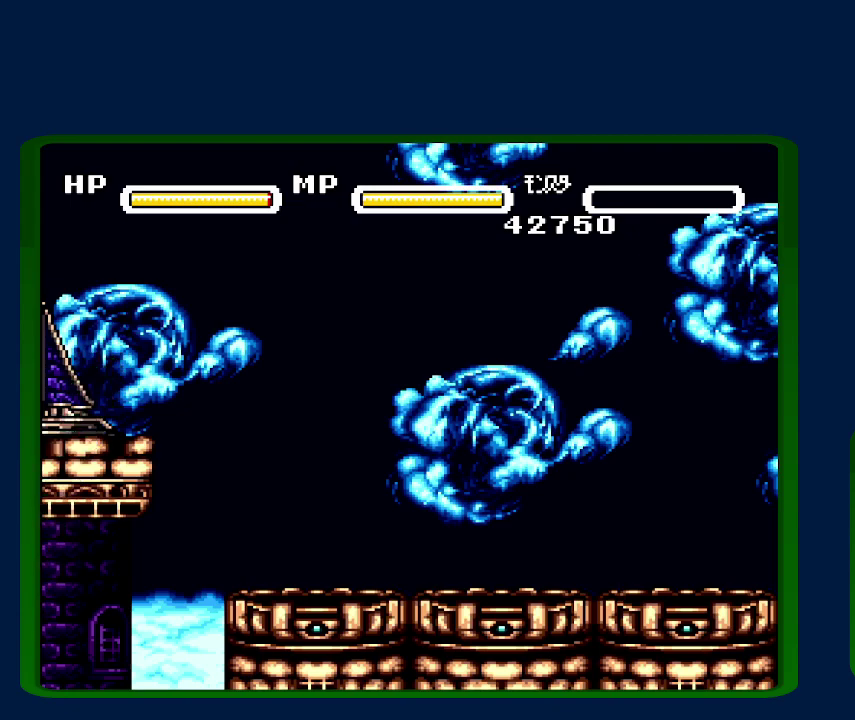
{"buttons": ["A", "Y"], "events": [[83, "B", "down"], [150, "A", "up"], [150, "Y", "up"], [333, "A", "down"], [333, "B", "up"], [333, "Y", "down"]]}
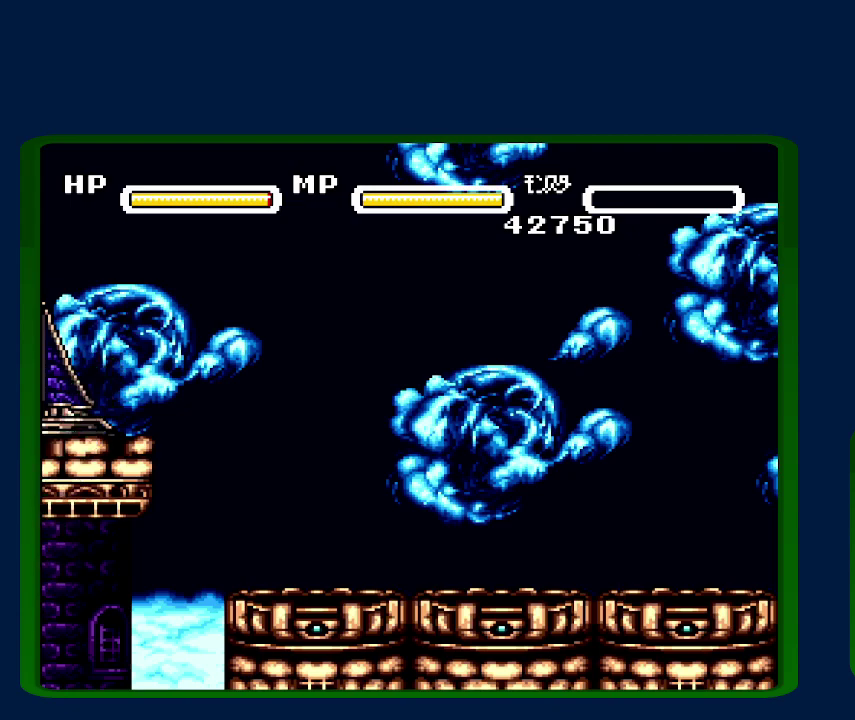
{"buttons": ["B", "Y"], "events": [[150, "A", "up"], [150, "B", "down"], [150, "Y", "up"], [283, "B", "up"], [283, "Y", "down"], [317, "A", "down"], [400, "A", "up"], [500, "B", "down"]]}
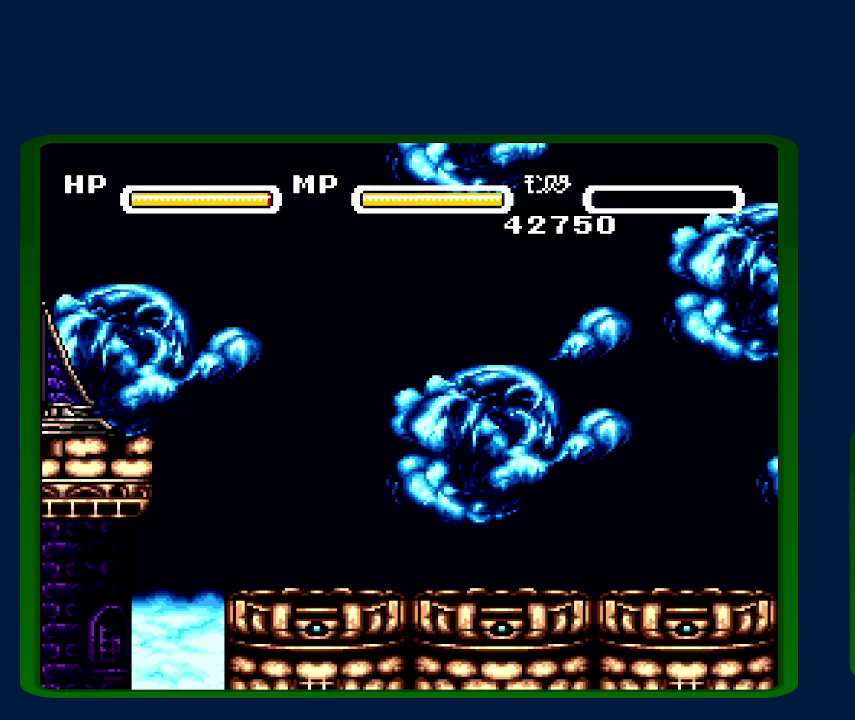
{"buttons": ["A", "Y"], "events": [[100, "A", "down"], [100, "B", "up"]]}